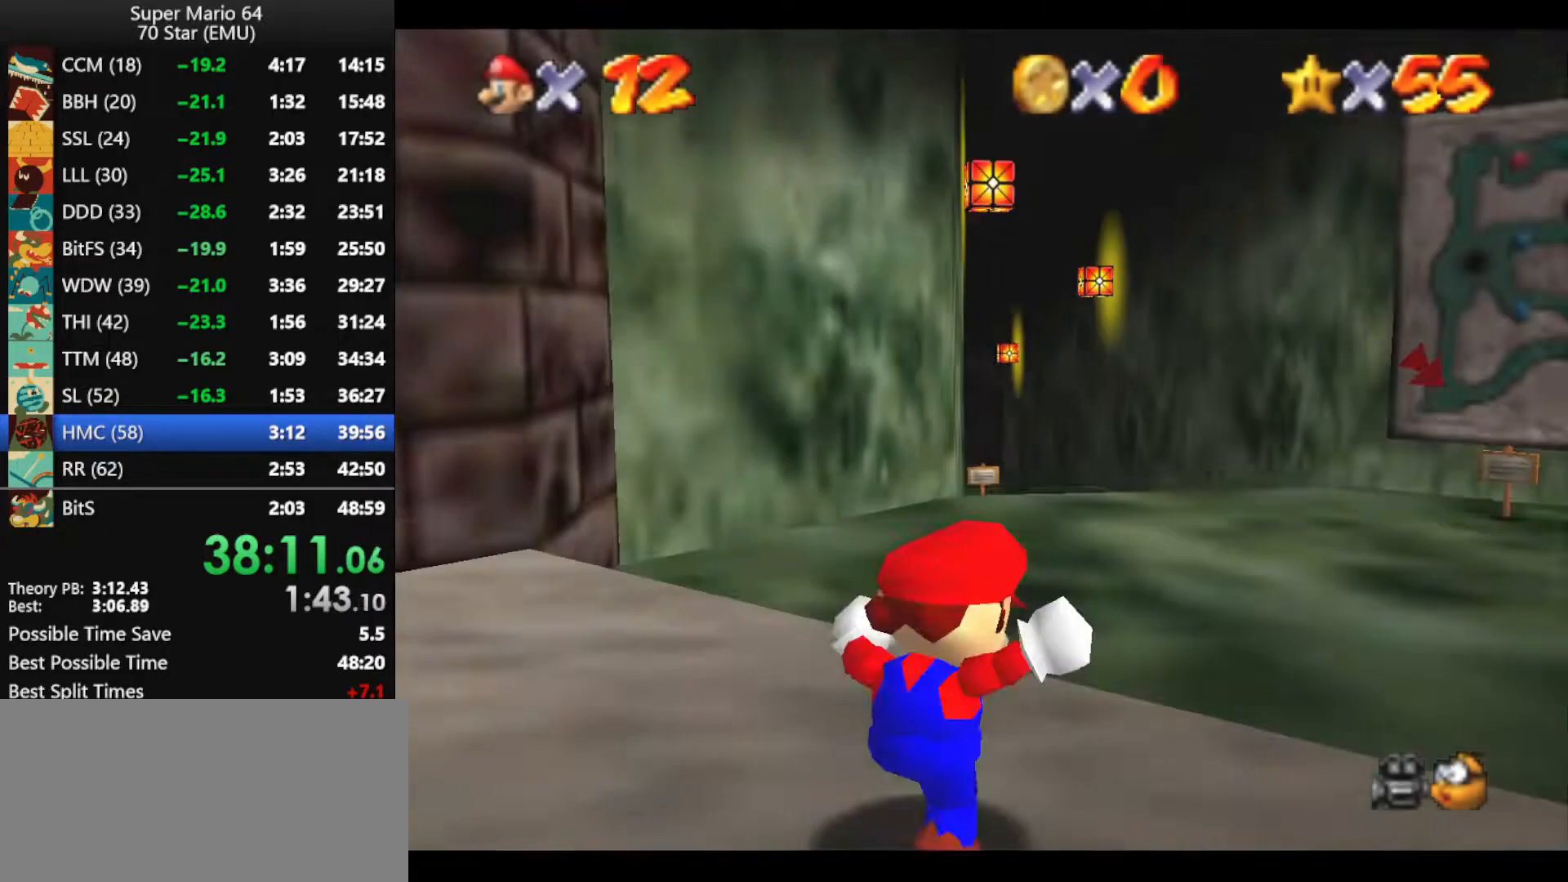
Gameplay with a controller (Nintendo layout); each line is a JSON object with the inputs held at the frame after it. "events" lists button and stick changes between this image and that frame as [ms after this image, input, new state], when the widget could be followed in between. Not read: L1 L3 R3.
{"buttons": [], "left_stick": "up", "events": []}
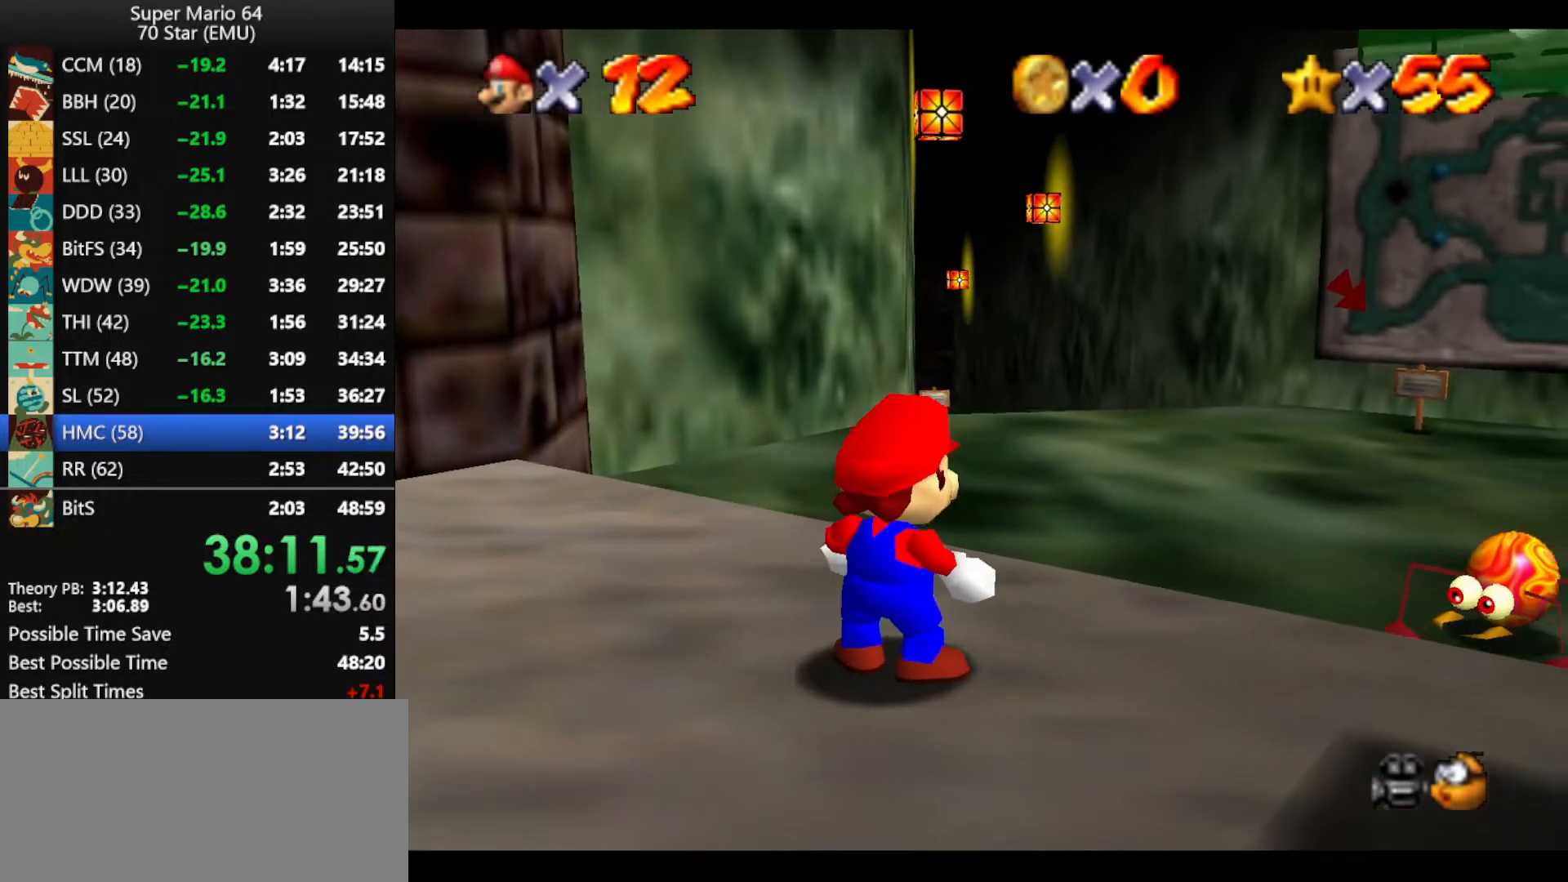
{"buttons": ["Z"], "left_stick": "up", "events": [[267, "A", "down"], [267, "Z", "down"], [333, "A", "up"]]}
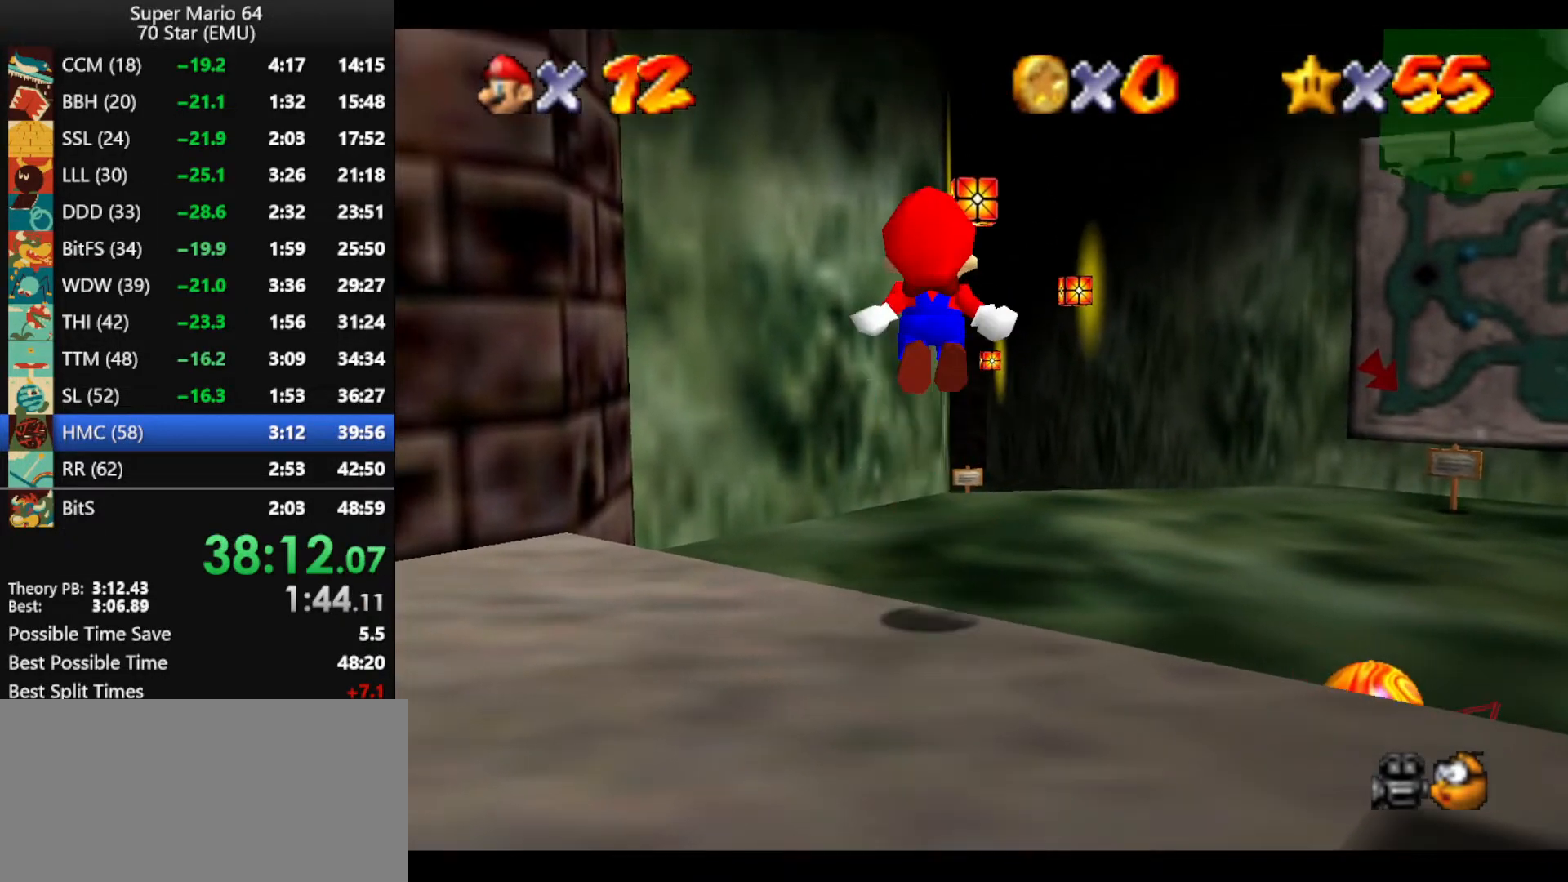
{"buttons": ["Z"], "left_stick": "up", "events": []}
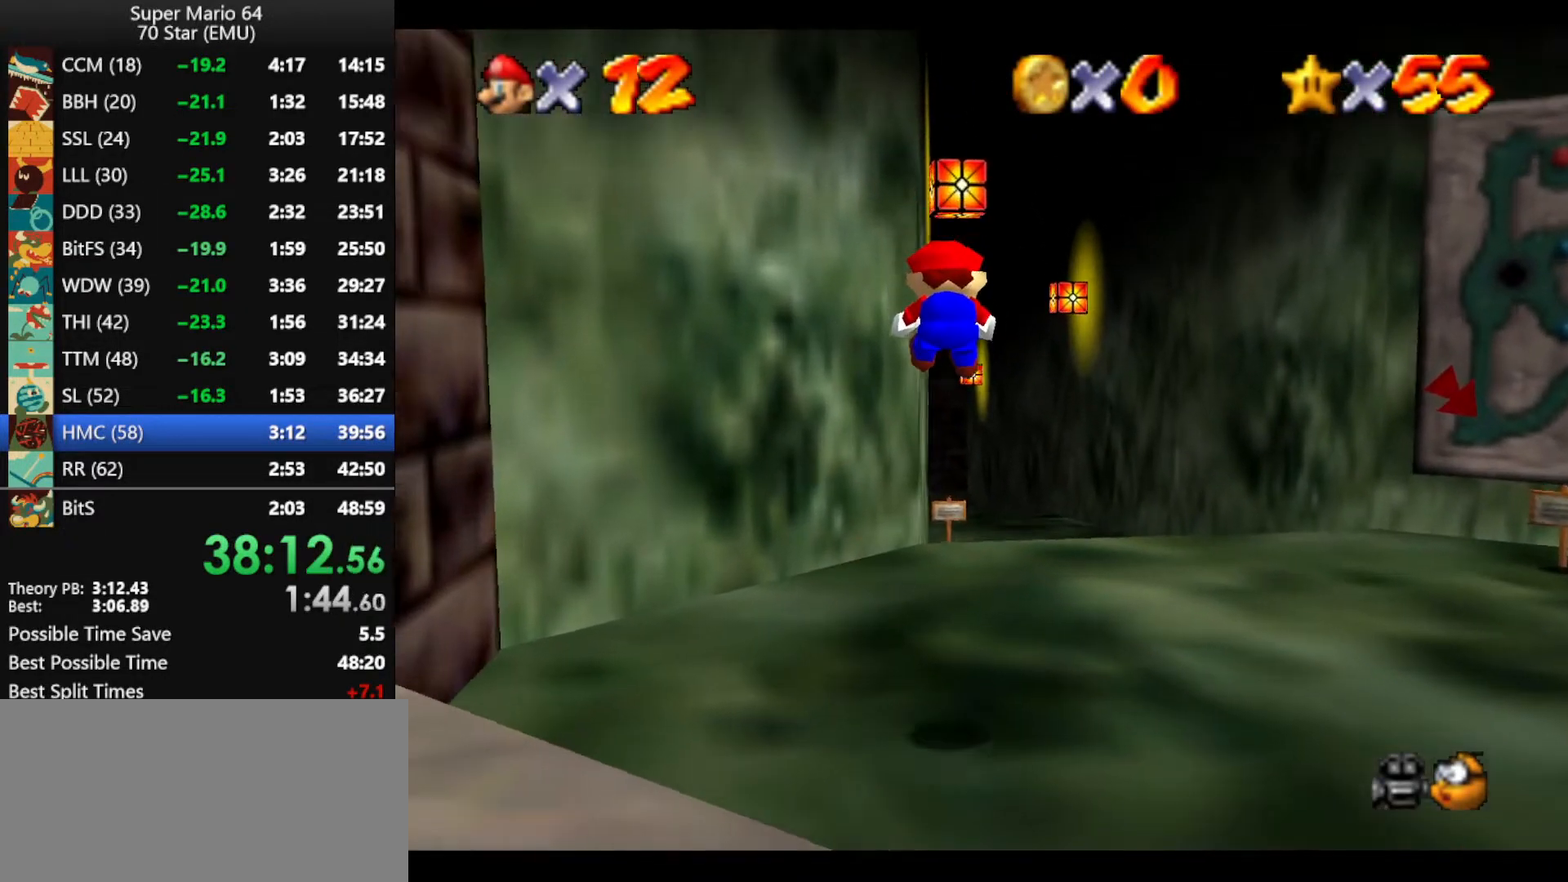
{"buttons": ["A", "Z"], "left_stick": "up", "events": [[433, "A", "down"]]}
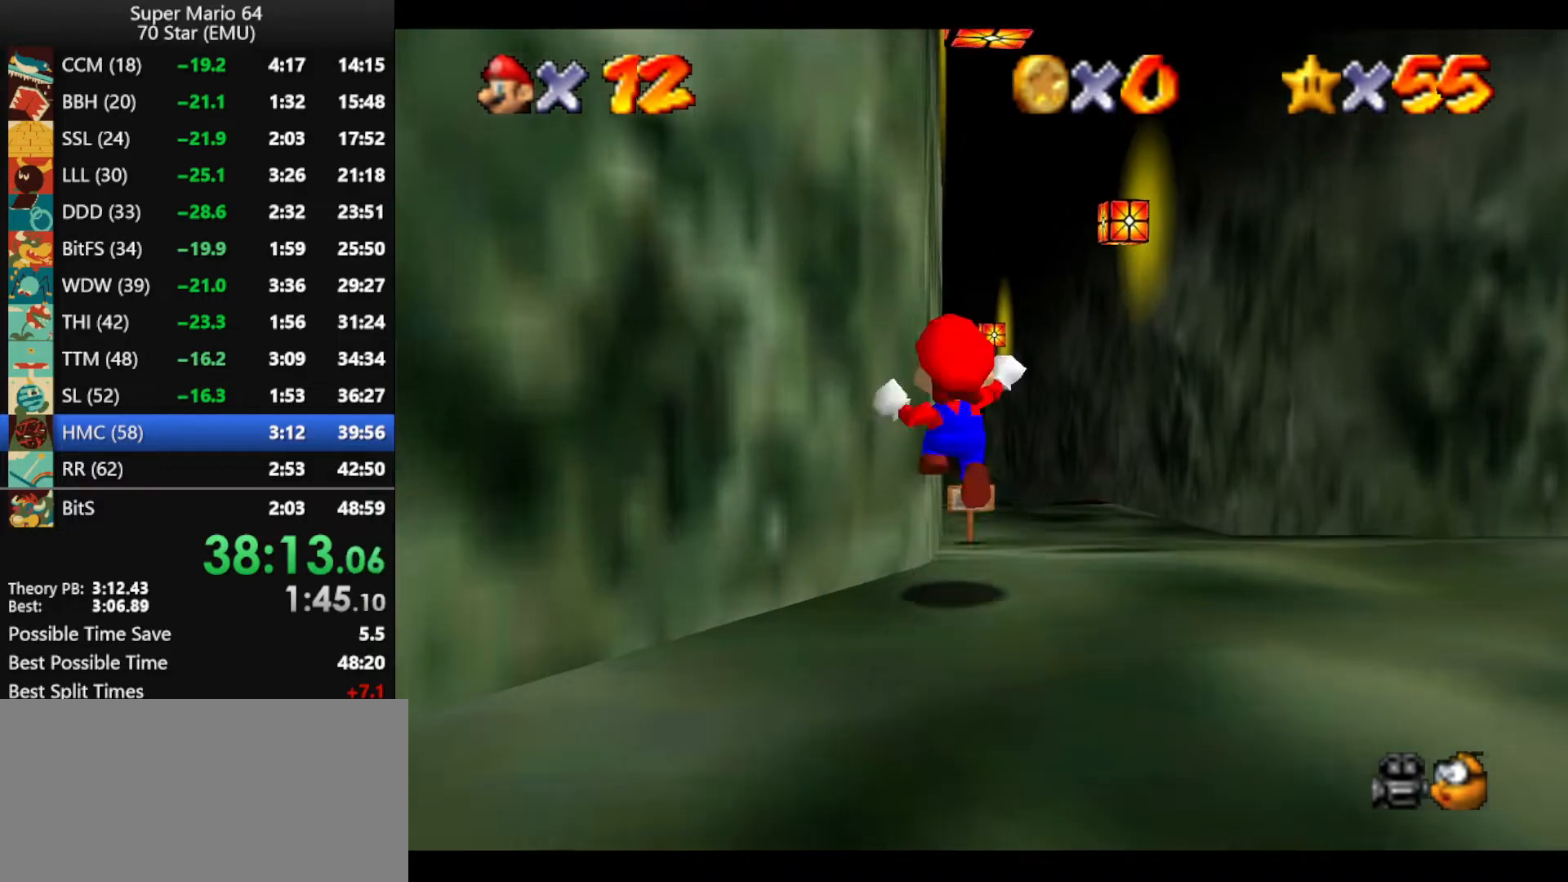
{"buttons": ["Z"], "left_stick": "up", "events": [[33, "A", "up"], [133, "A", "down"], [233, "A", "up"]]}
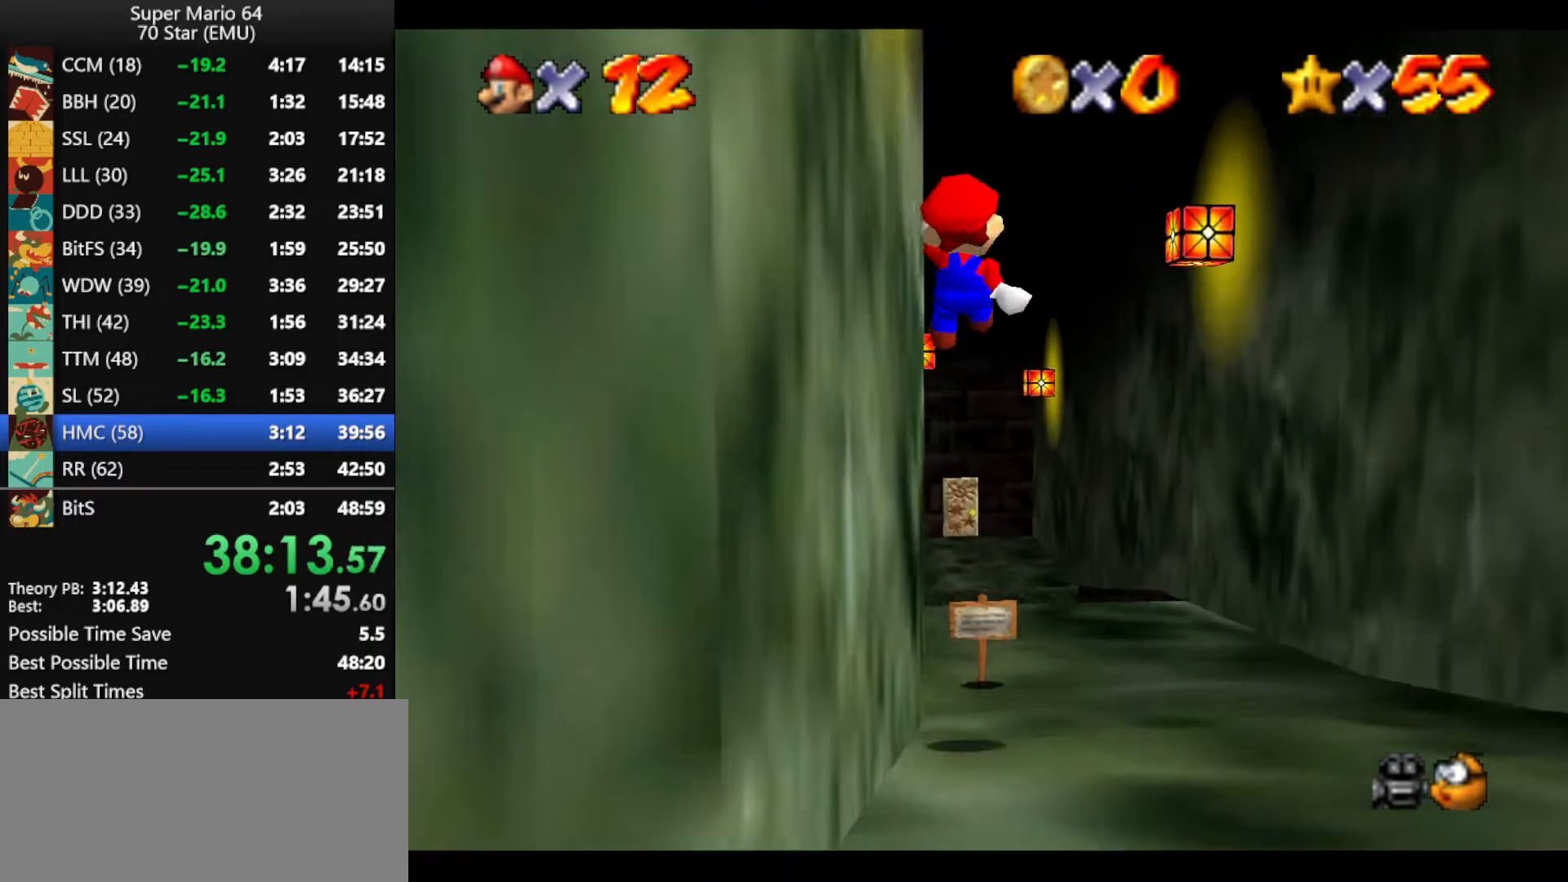
{"buttons": ["Z"], "left_stick": "up", "events": []}
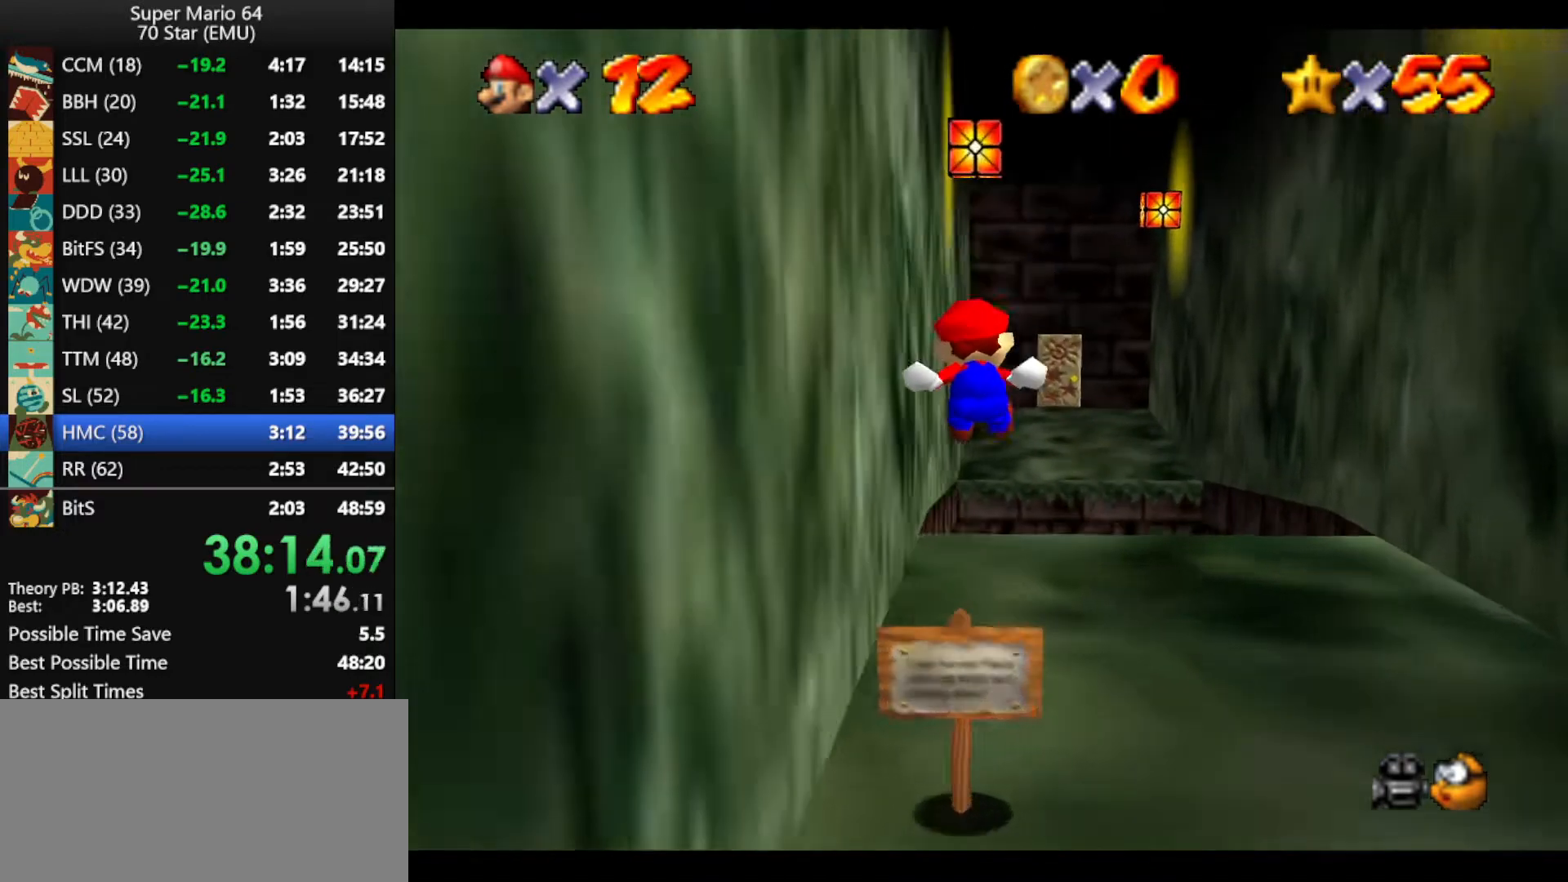
{"buttons": ["Z"], "left_stick": "up", "events": [[267, "A", "down"], [400, "A", "up"]]}
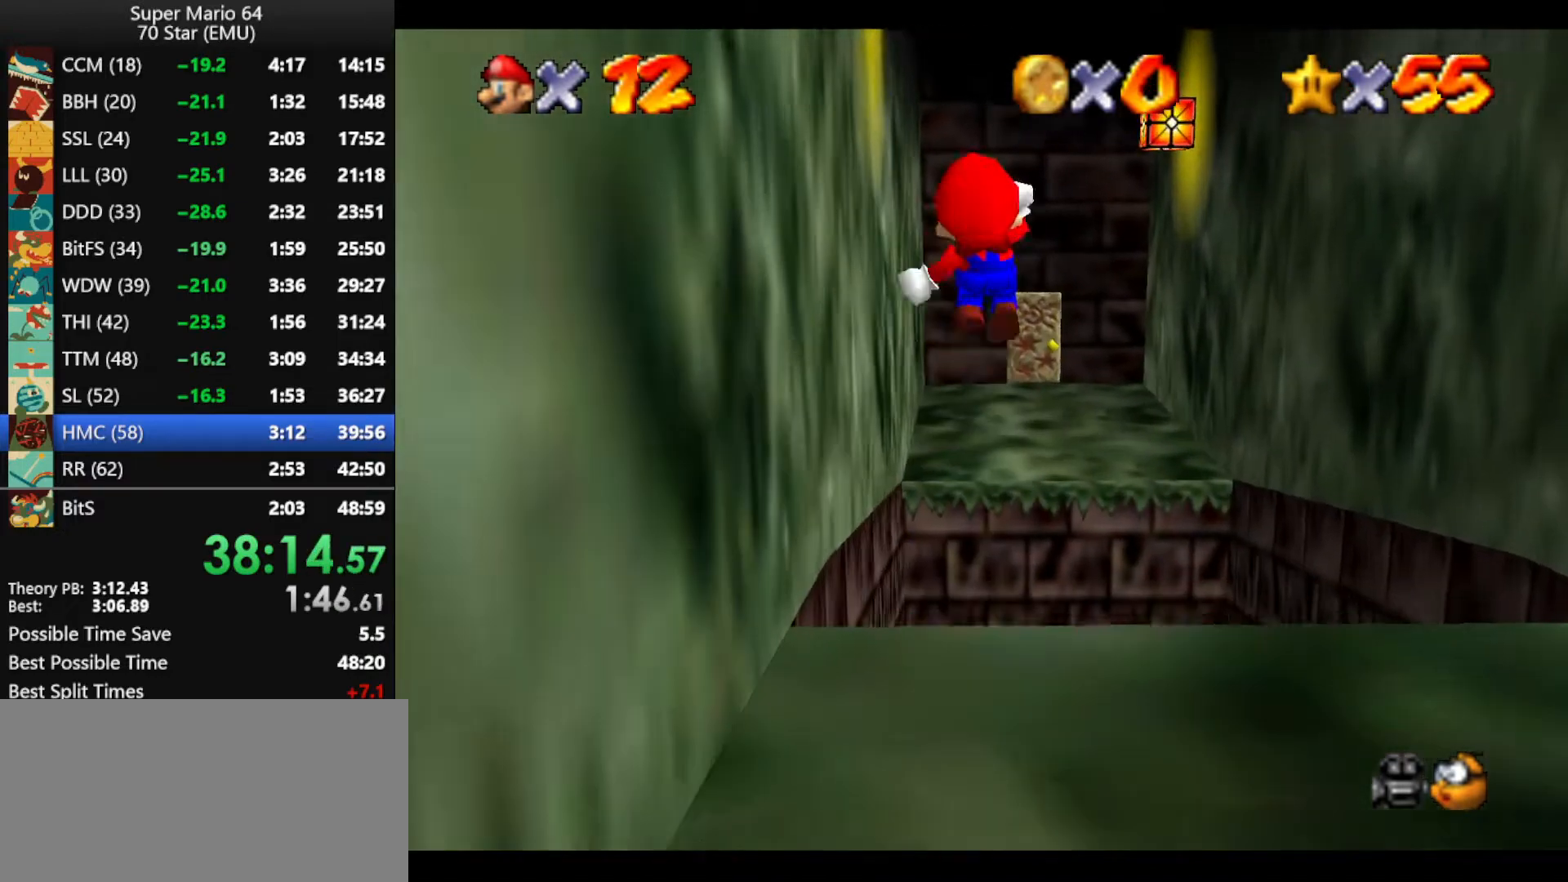
{"buttons": ["Z"], "left_stick": "up", "events": [[33, "C_DOWN", "down"], [33, "R1", "down"], [167, "C_DOWN", "up"], [167, "R1", "up"]]}
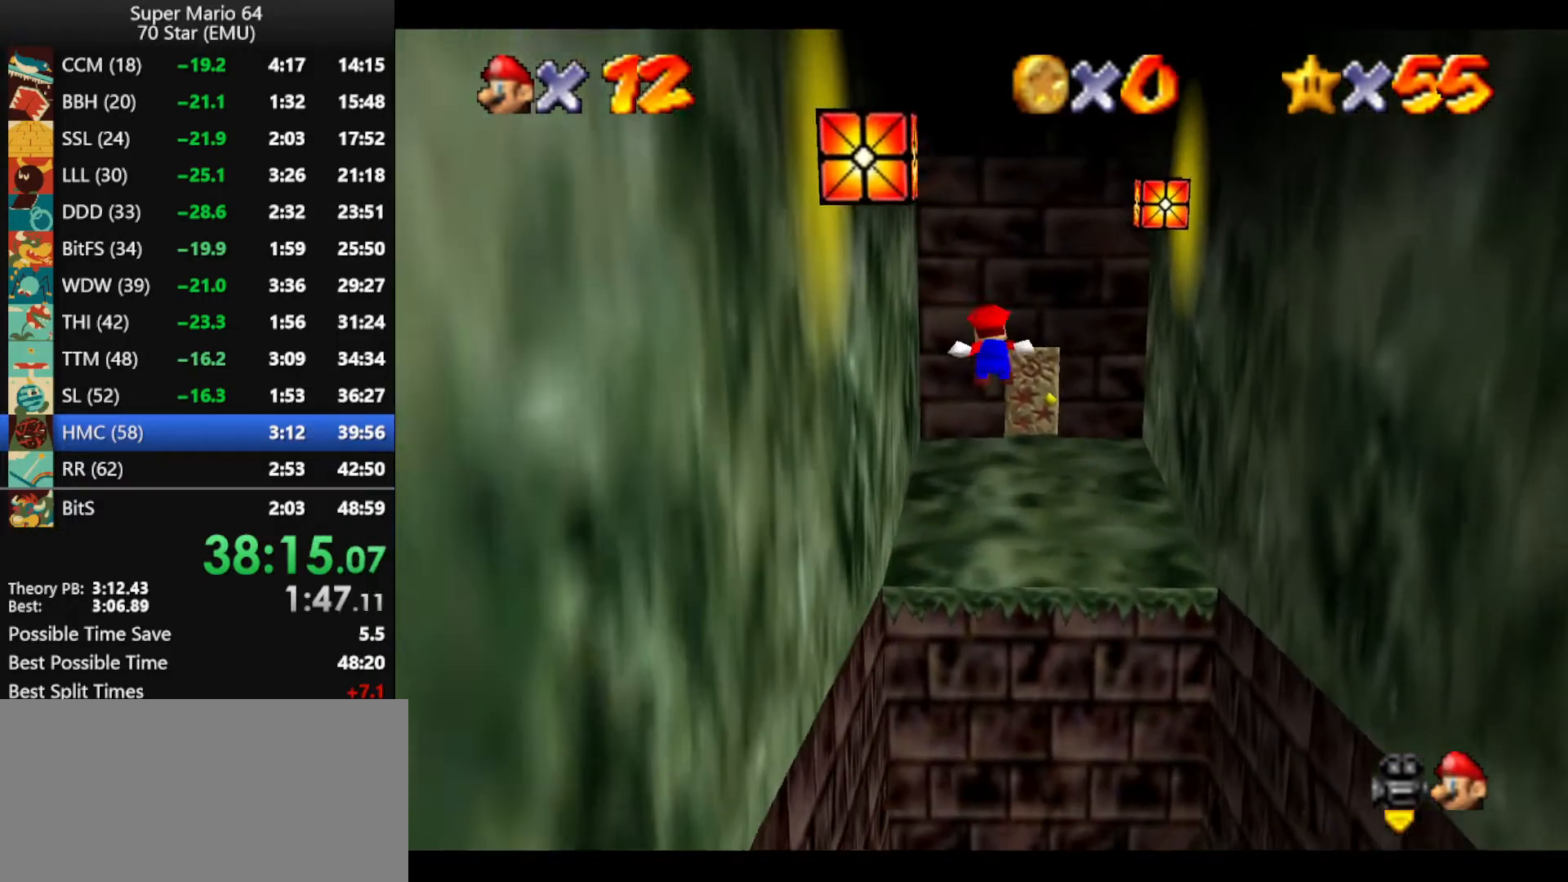
{"buttons": [], "left_stick": "up", "events": [[433, "Z", "up"]]}
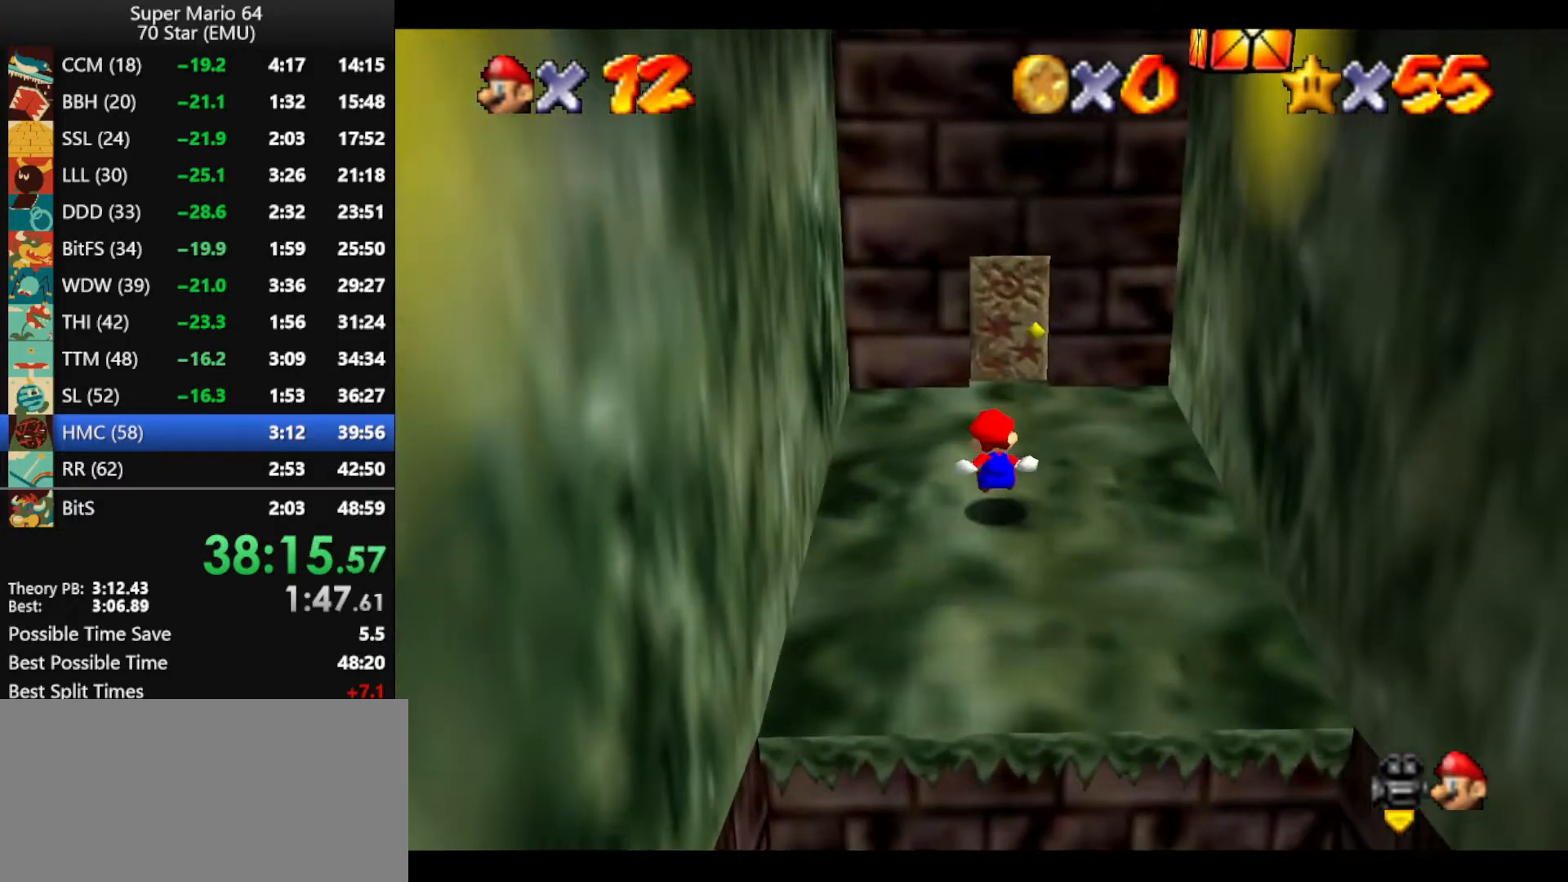
{"buttons": [], "left_stick": "up", "events": []}
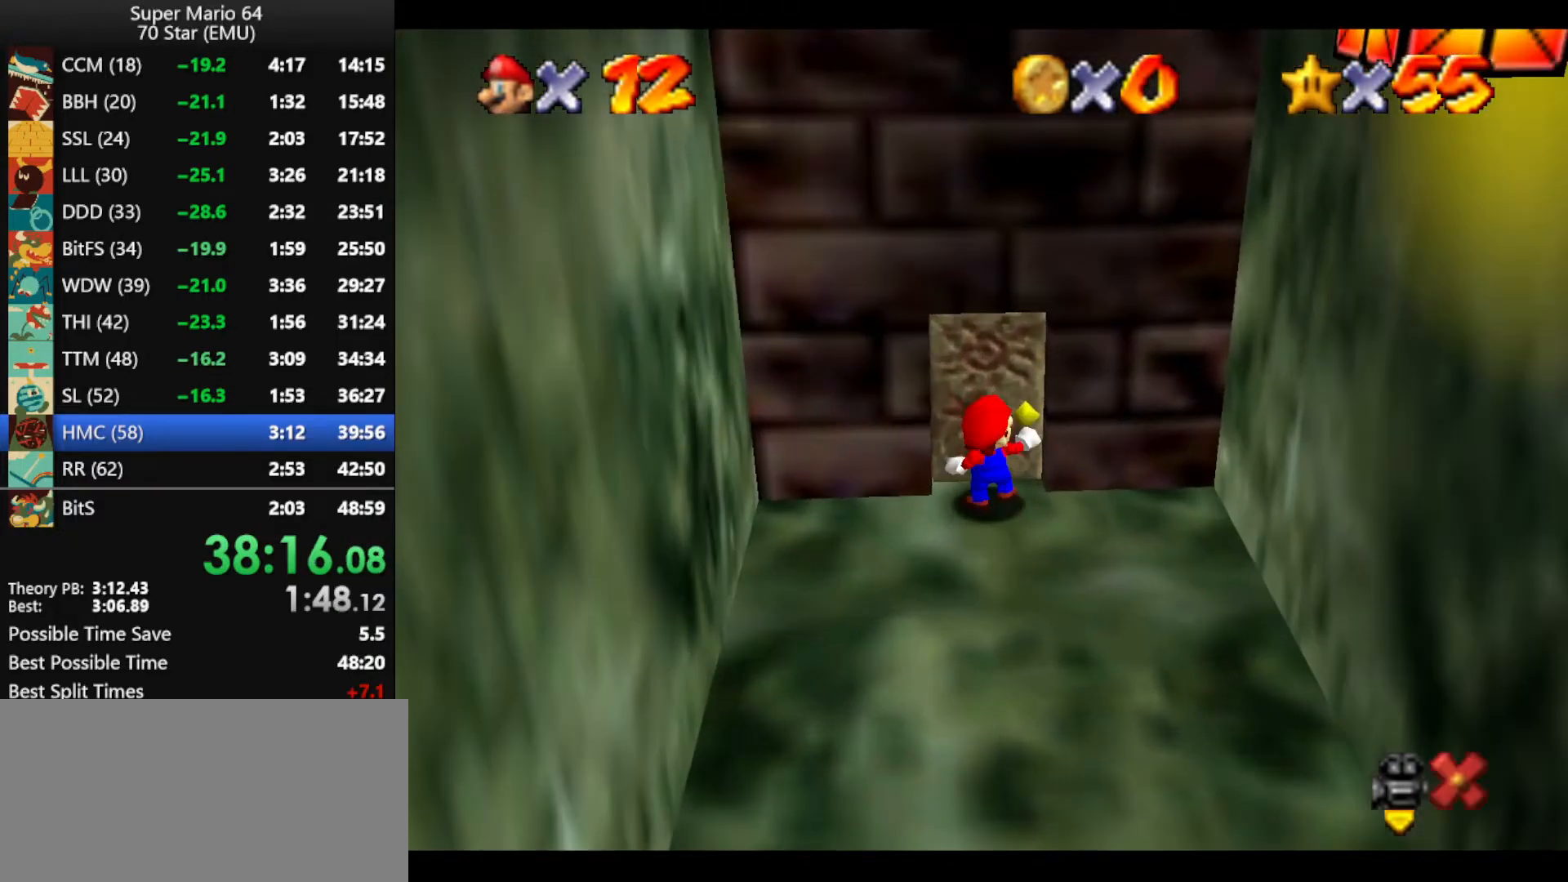
{"buttons": ["A"], "left_stick": "up-right", "events": [[167, "A", "down"], [400, "left_stick", "up-right"]]}
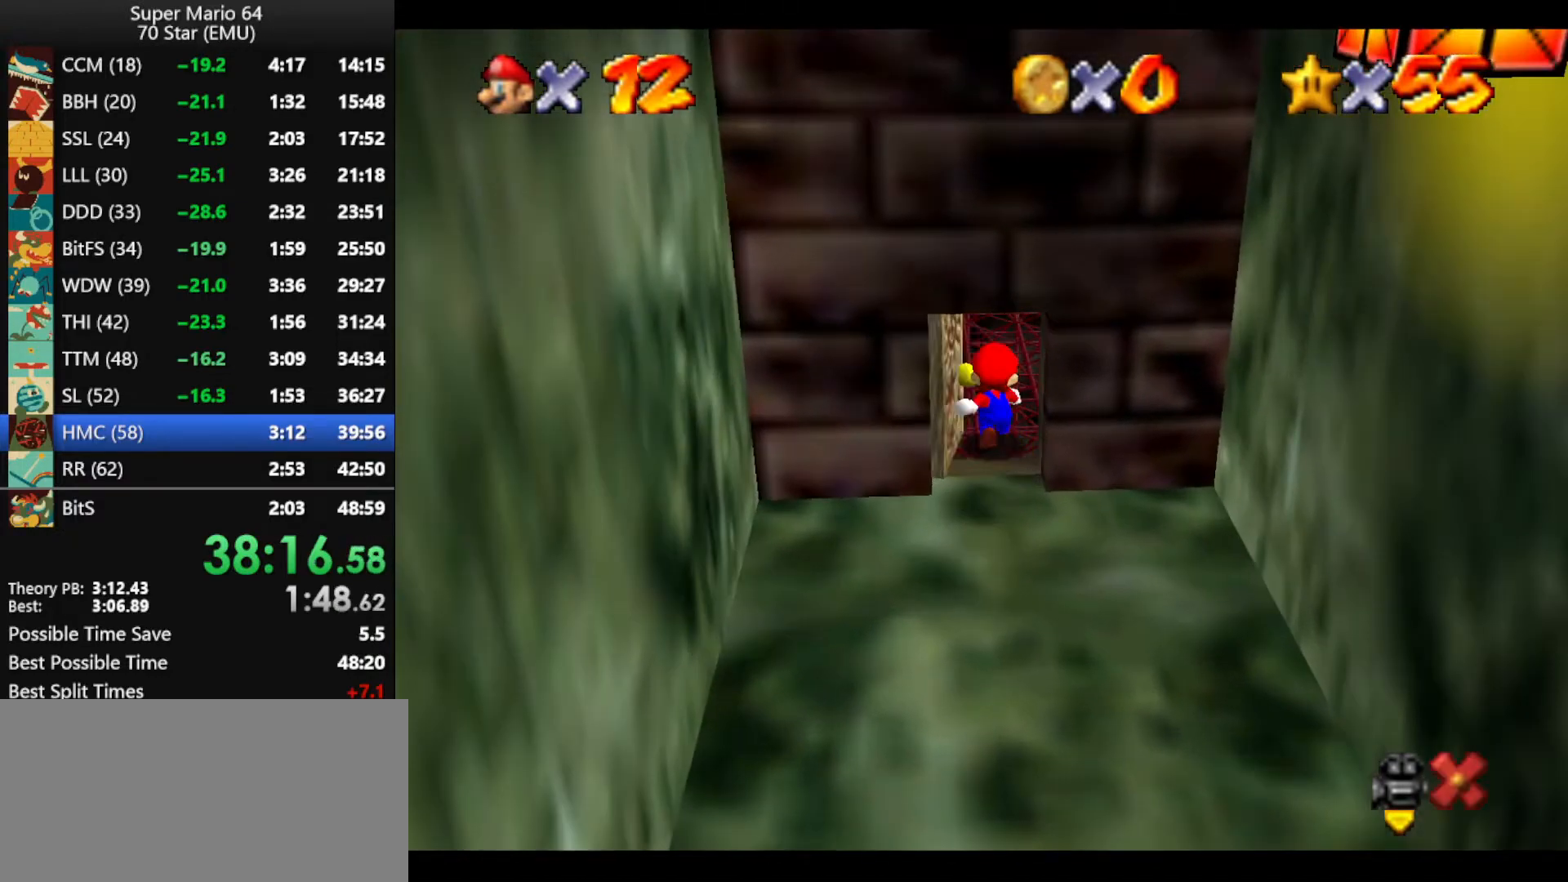
{"buttons": ["A"], "left_stick": "up-right", "events": []}
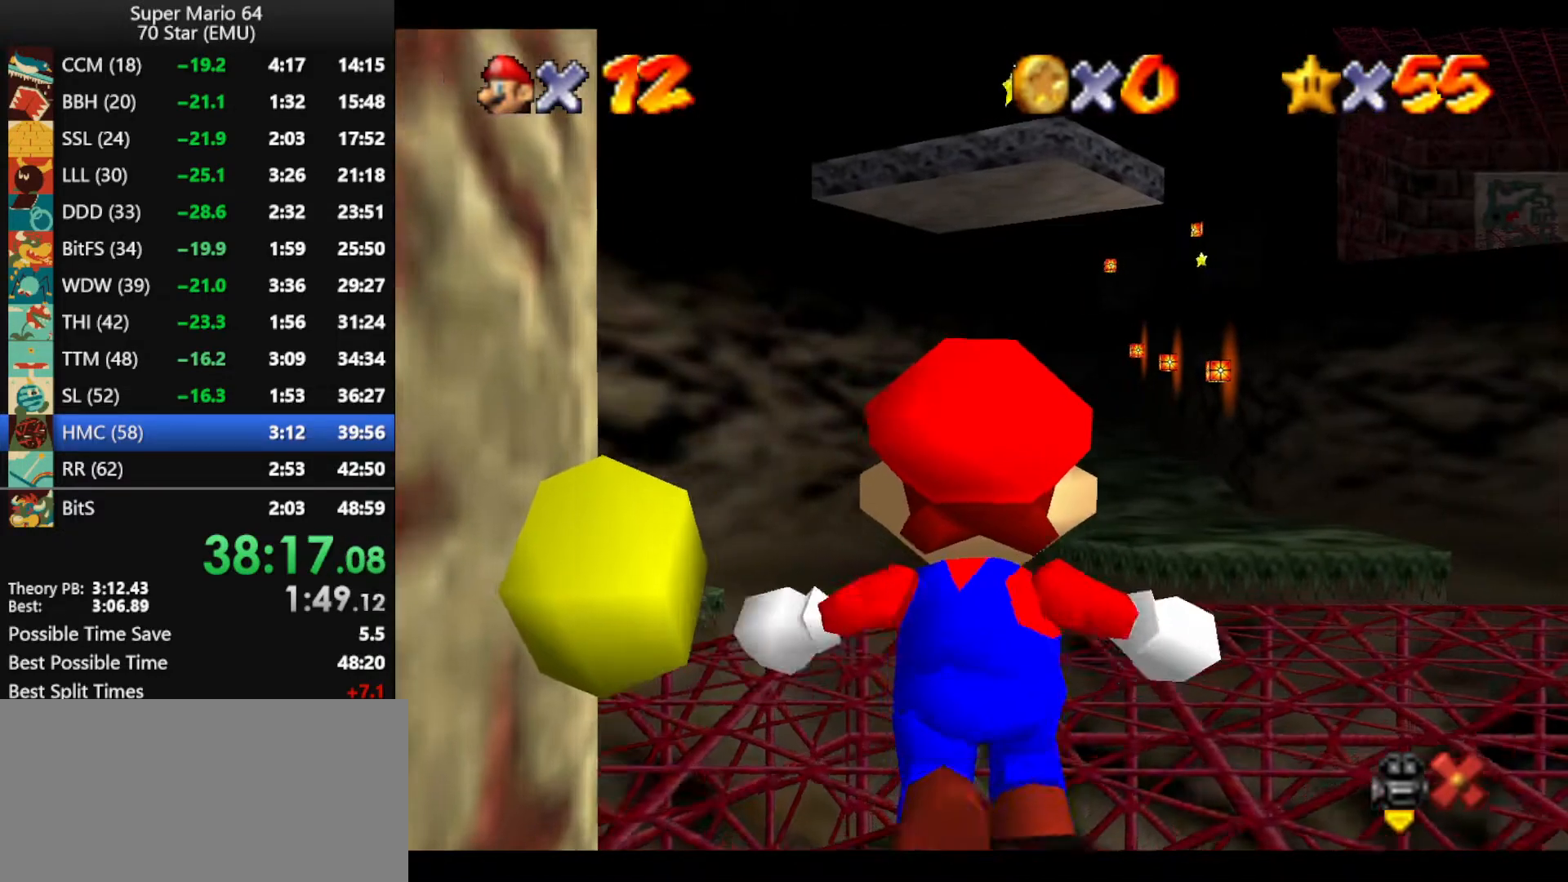
{"buttons": ["A"], "left_stick": "up-right", "events": []}
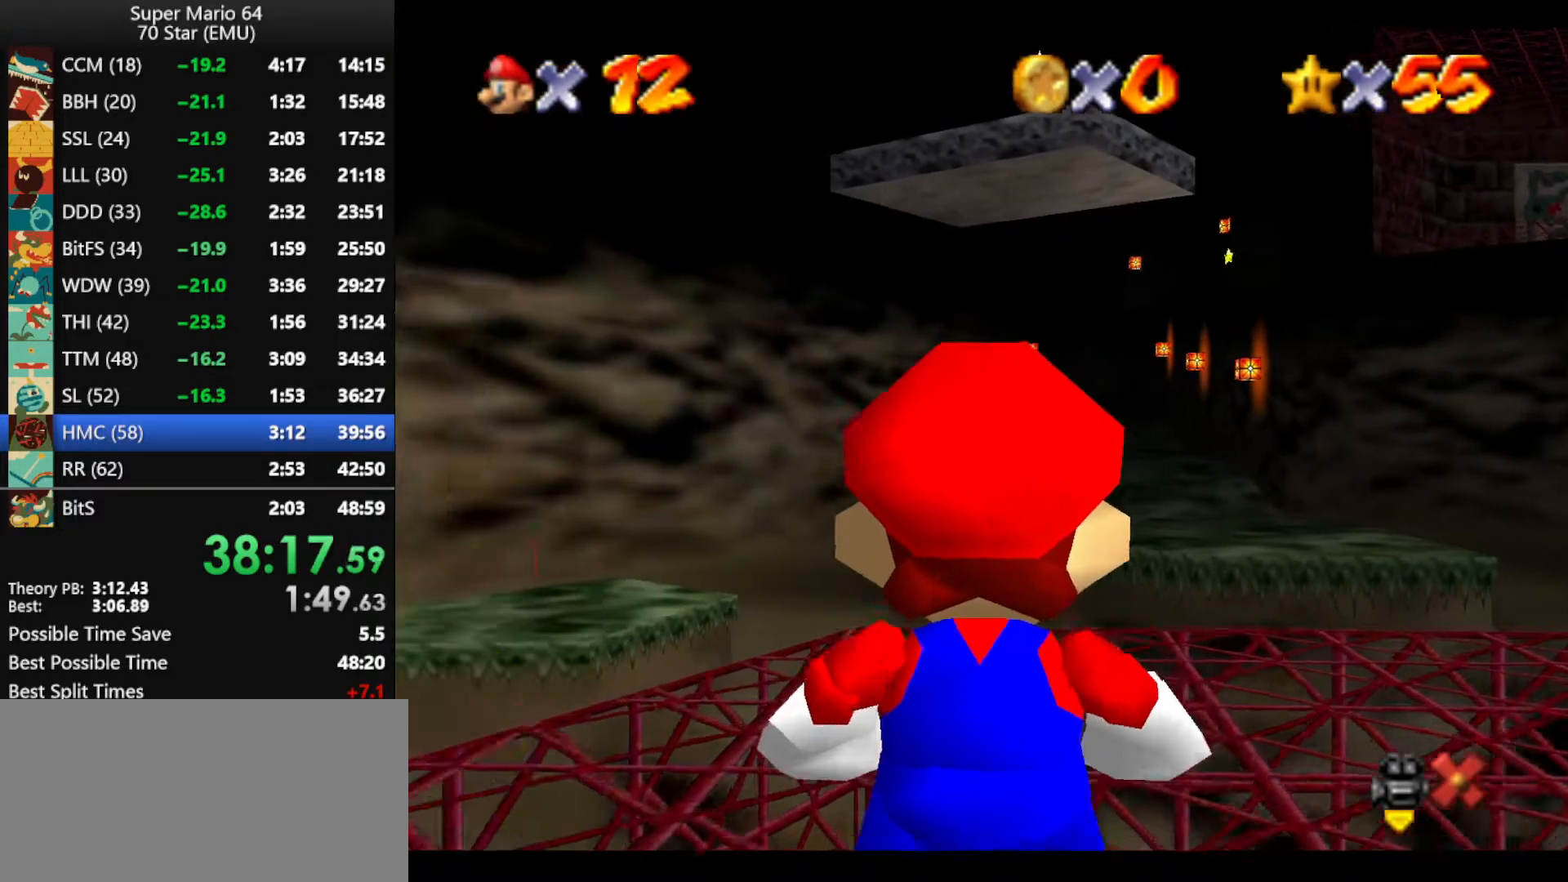
{"buttons": ["A"], "left_stick": "up-right", "events": [[167, "B", "down"], [267, "B", "up"]]}
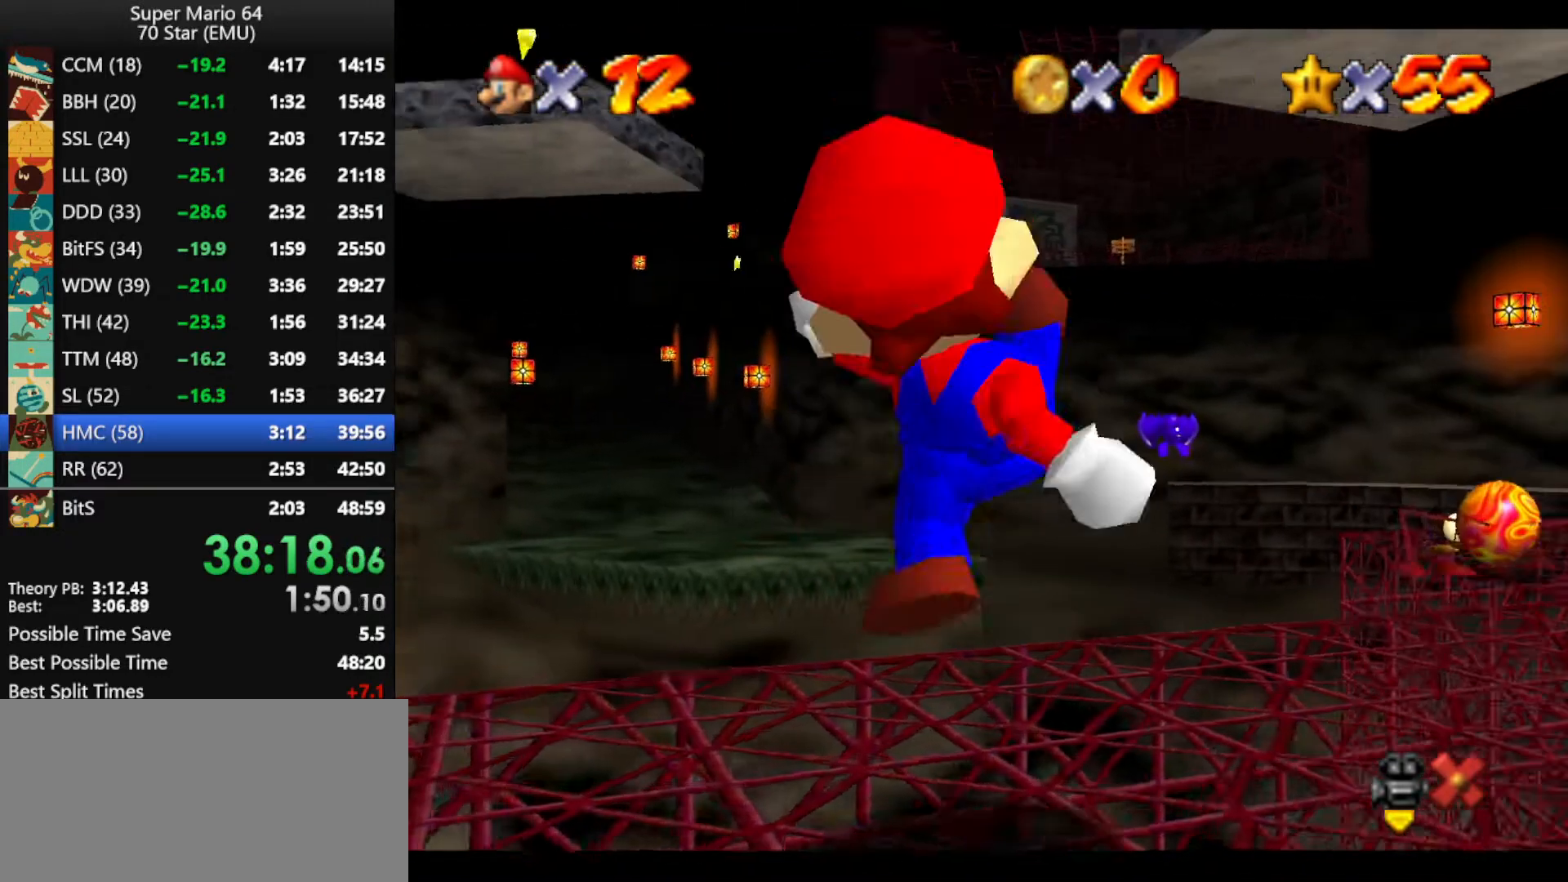
{"buttons": [], "left_stick": "up-right", "events": [[333, "B", "down"], [433, "A", "up"], [433, "B", "up"]]}
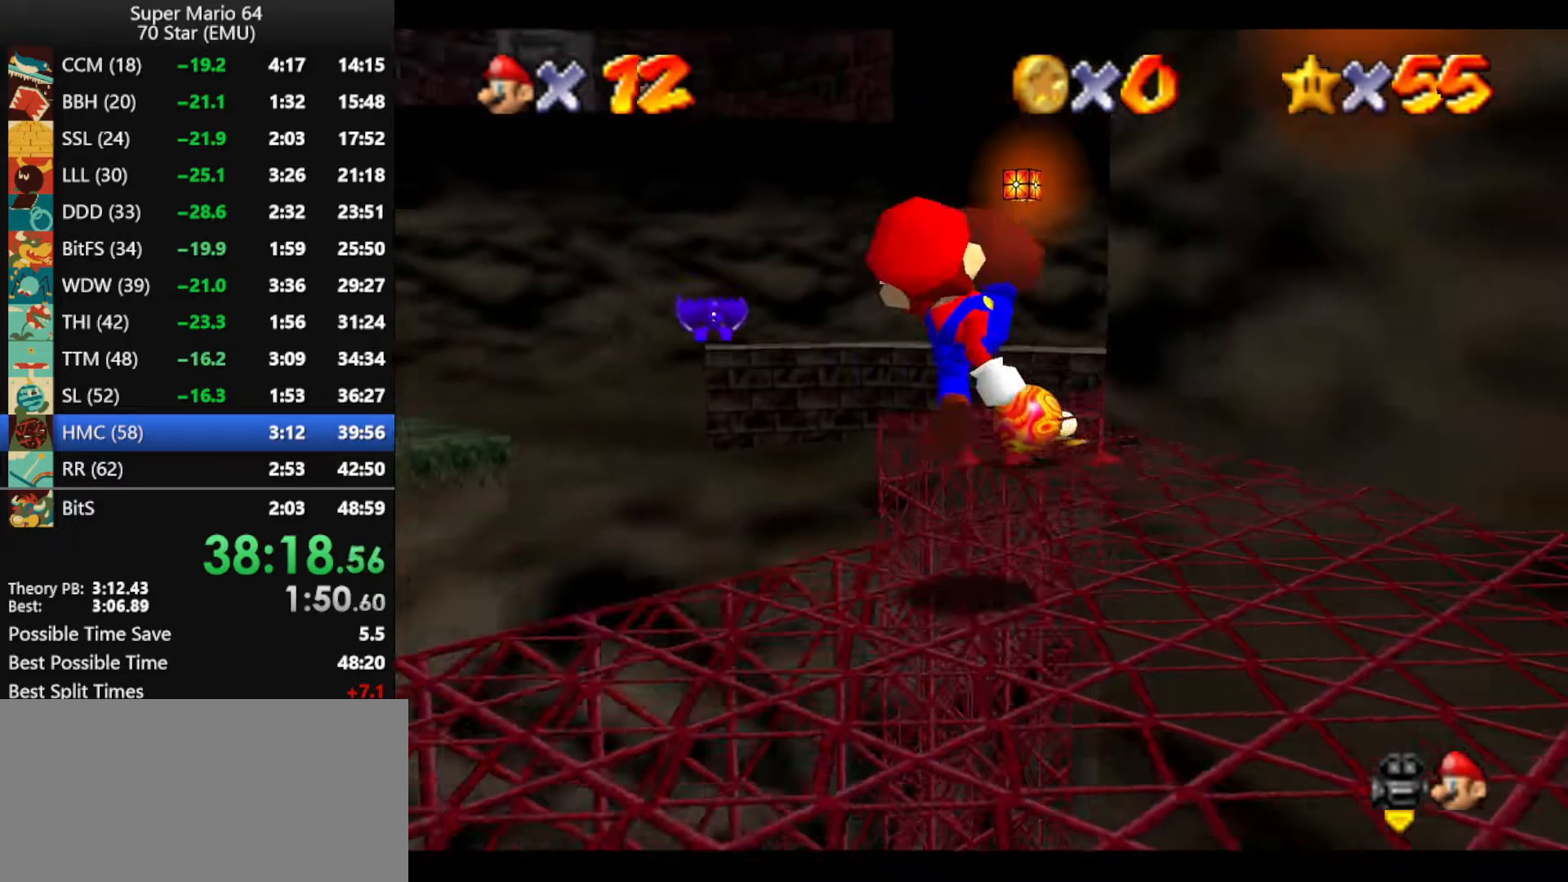
{"buttons": ["A"], "left_stick": "up", "events": [[67, "left_stick", "up"], [267, "A", "down"]]}
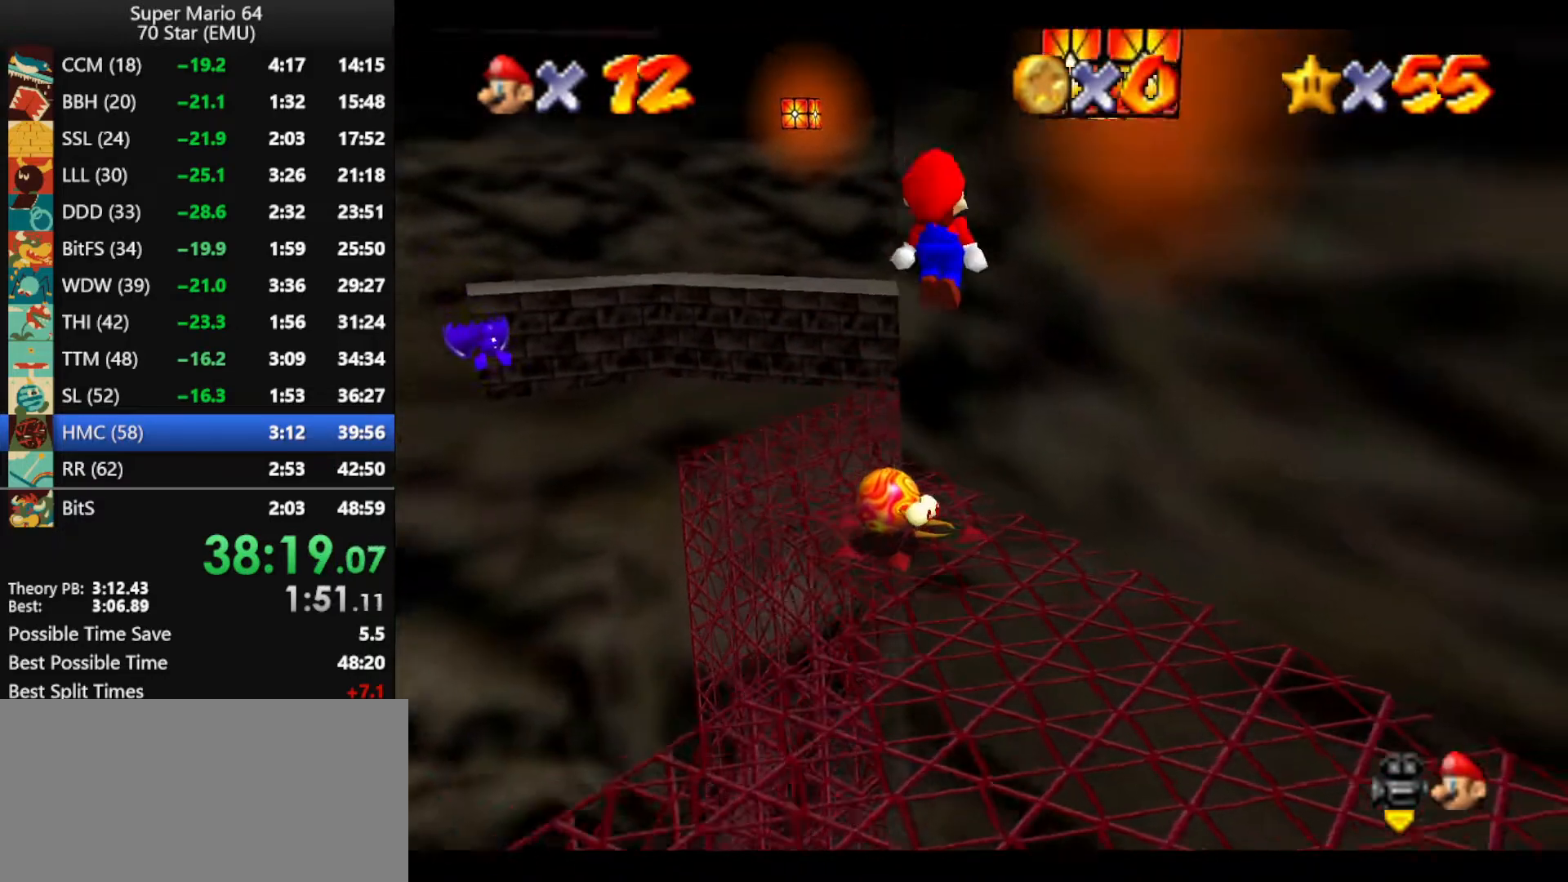
{"buttons": ["A"], "left_stick": "up-right", "events": [[267, "A", "up"], [367, "A", "down"], [500, "left_stick", "up-right"]]}
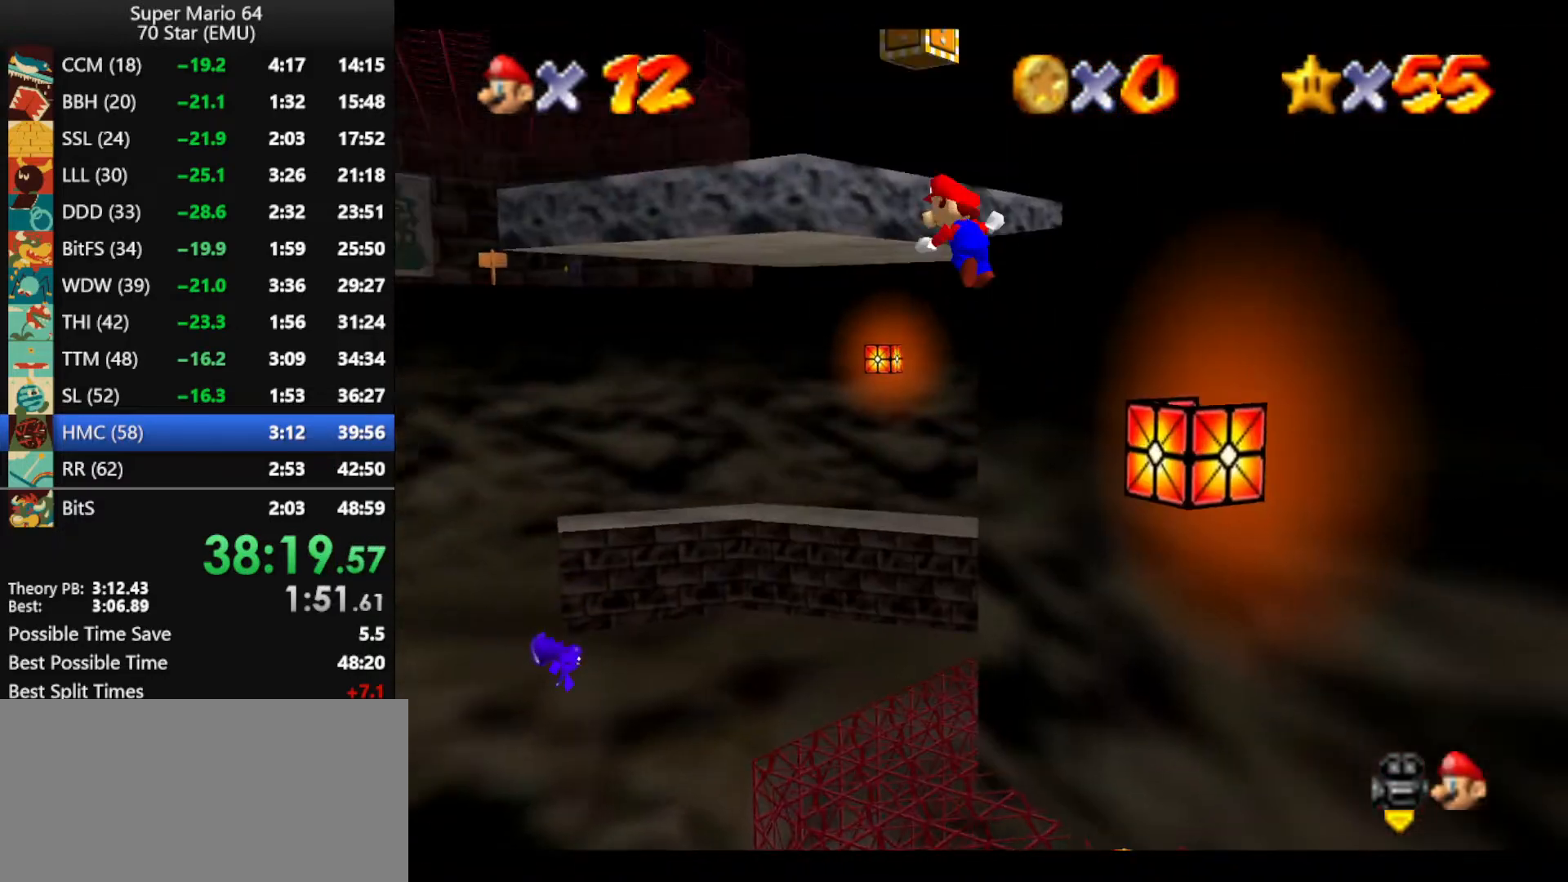
{"buttons": [], "left_stick": "up", "events": [[267, "A", "up"], [300, "left_stick", "up"]]}
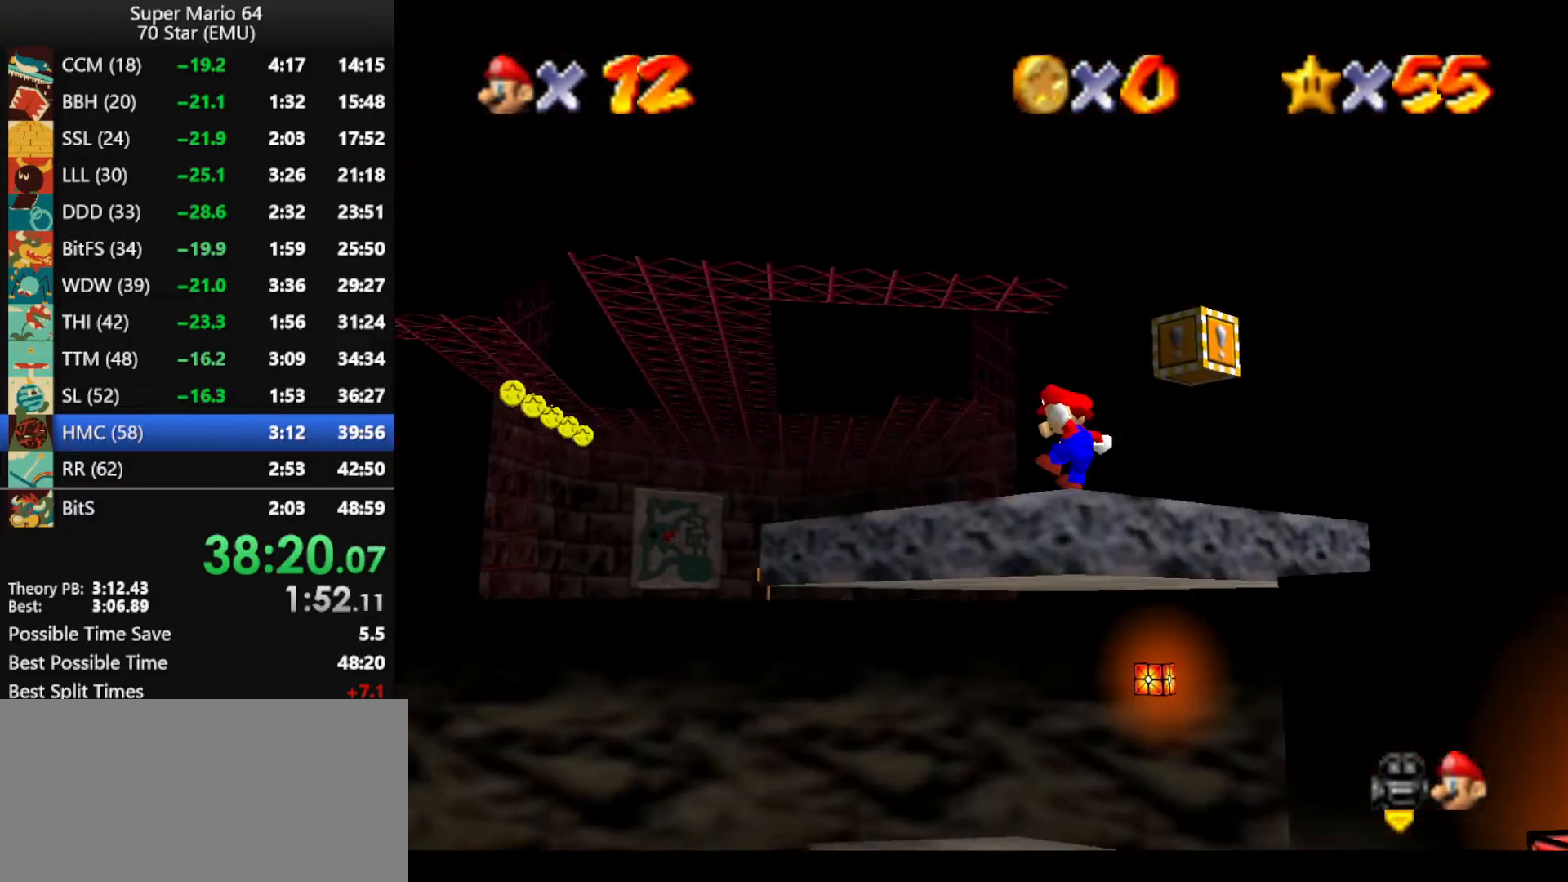
{"buttons": [], "left_stick": "up-left", "events": [[500, "left_stick", "up-left"]]}
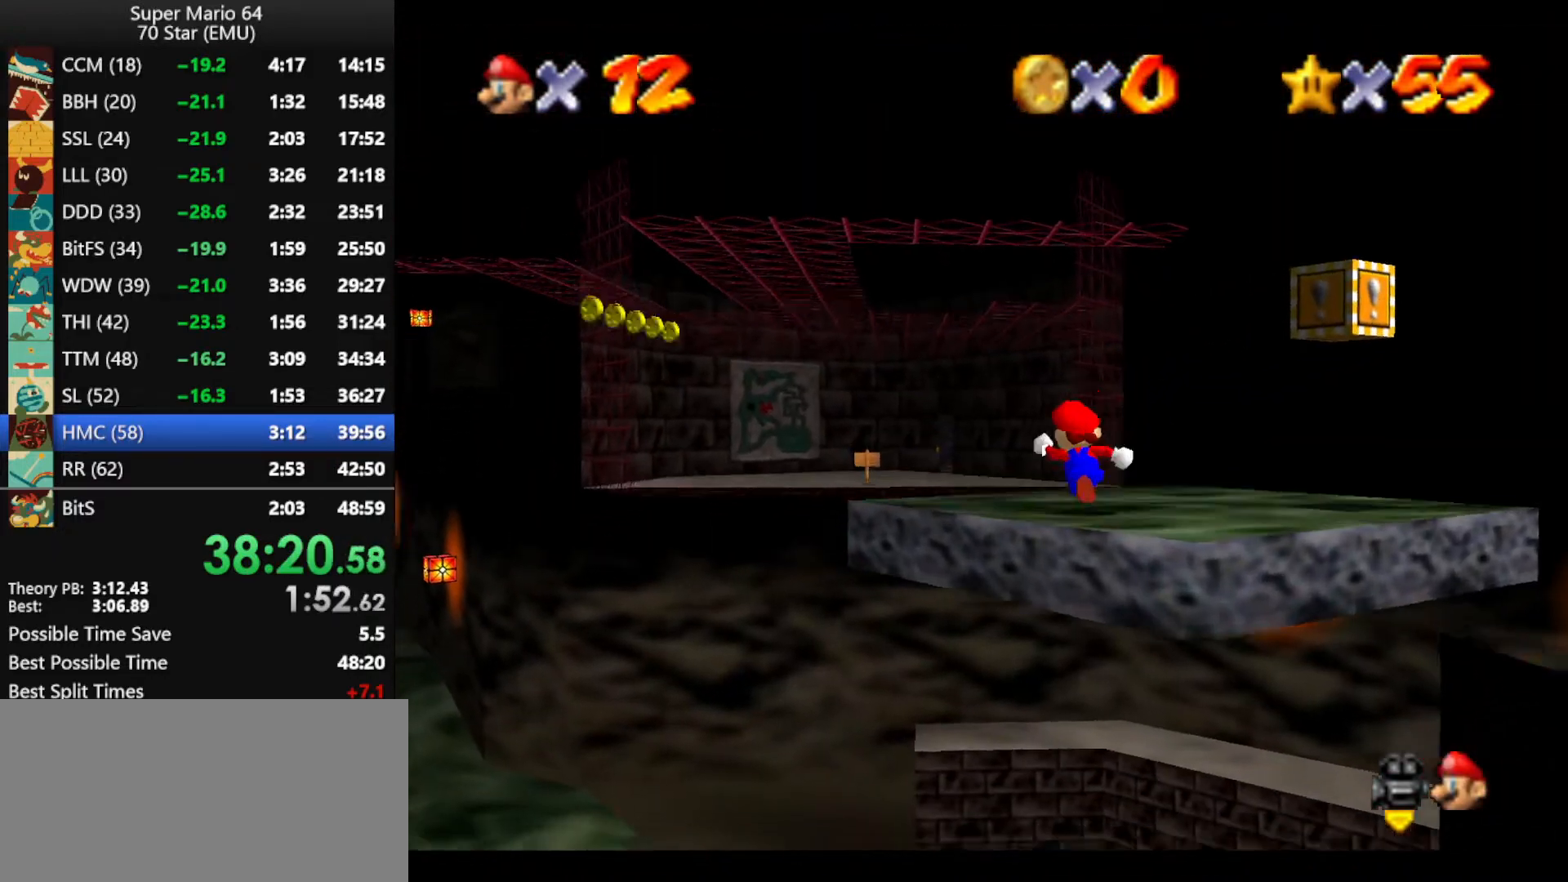
{"buttons": ["A", "Z"], "left_stick": "up-left", "events": [[267, "Z", "down"], [333, "A", "down"]]}
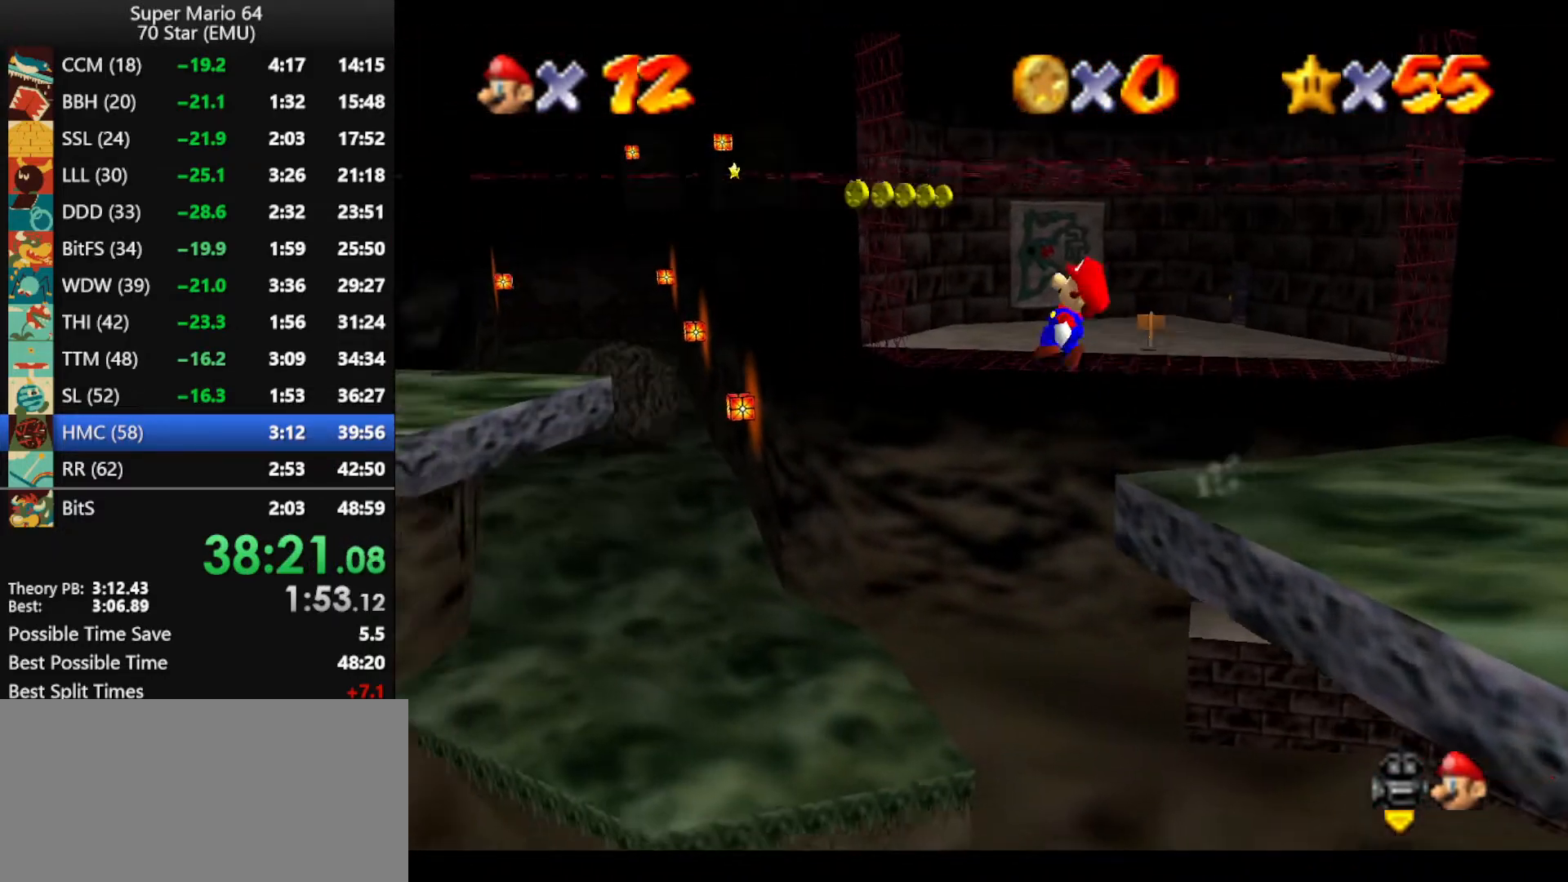
{"buttons": ["Z"], "left_stick": "left", "events": [[33, "left_stick", "left"], [500, "A", "up"]]}
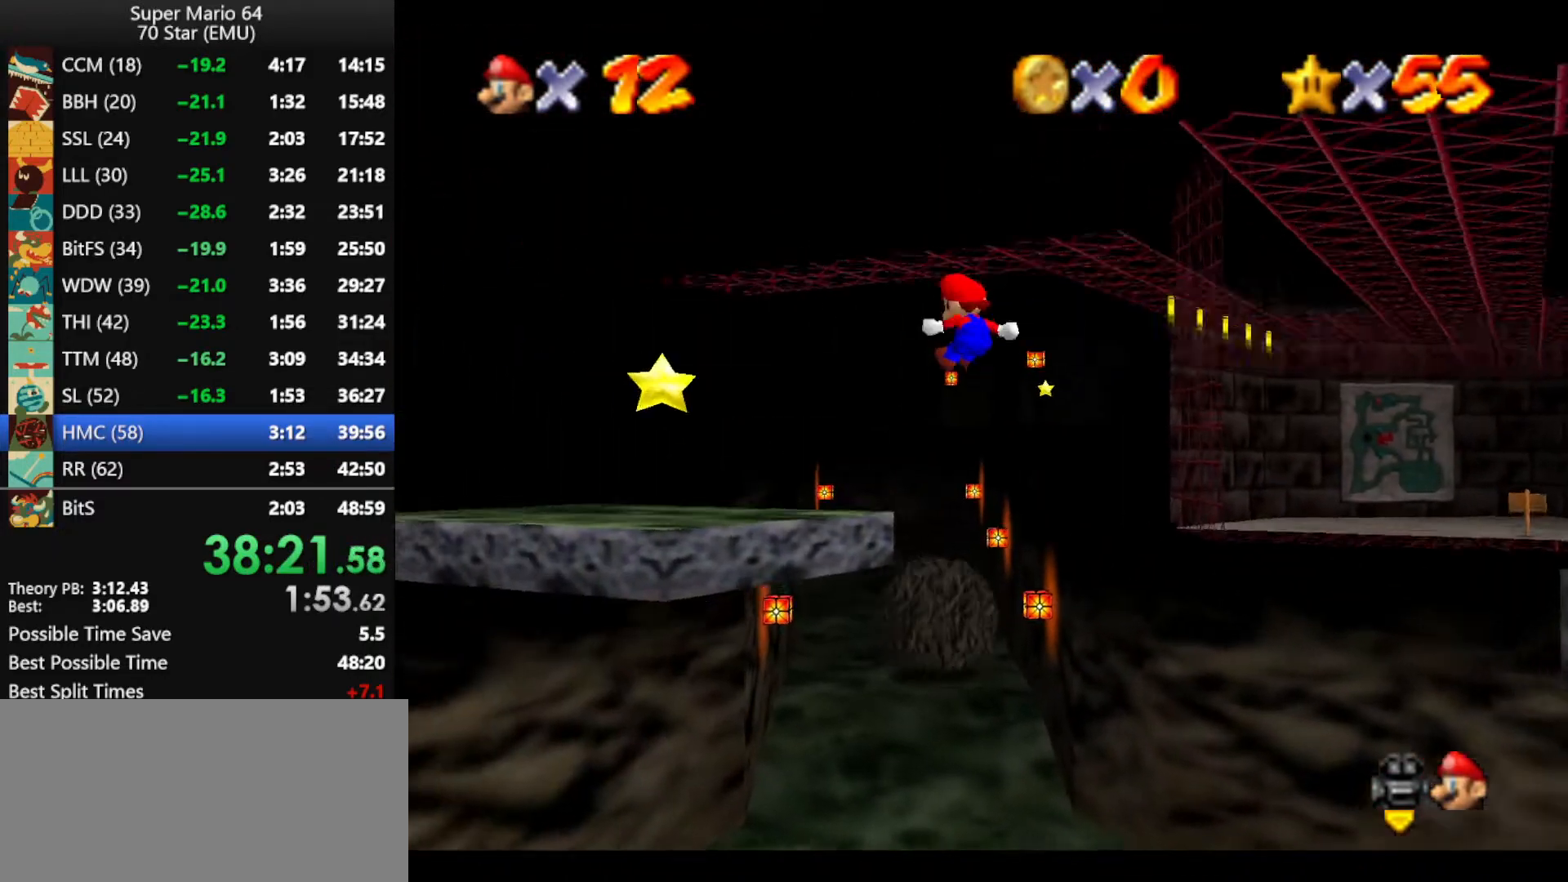
{"buttons": [], "left_stick": "left", "events": [[33, "left_stick", "up-left"], [133, "Z", "up"], [133, "left_stick", "up"], [300, "left_stick", "up-left"], [467, "left_stick", "left"]]}
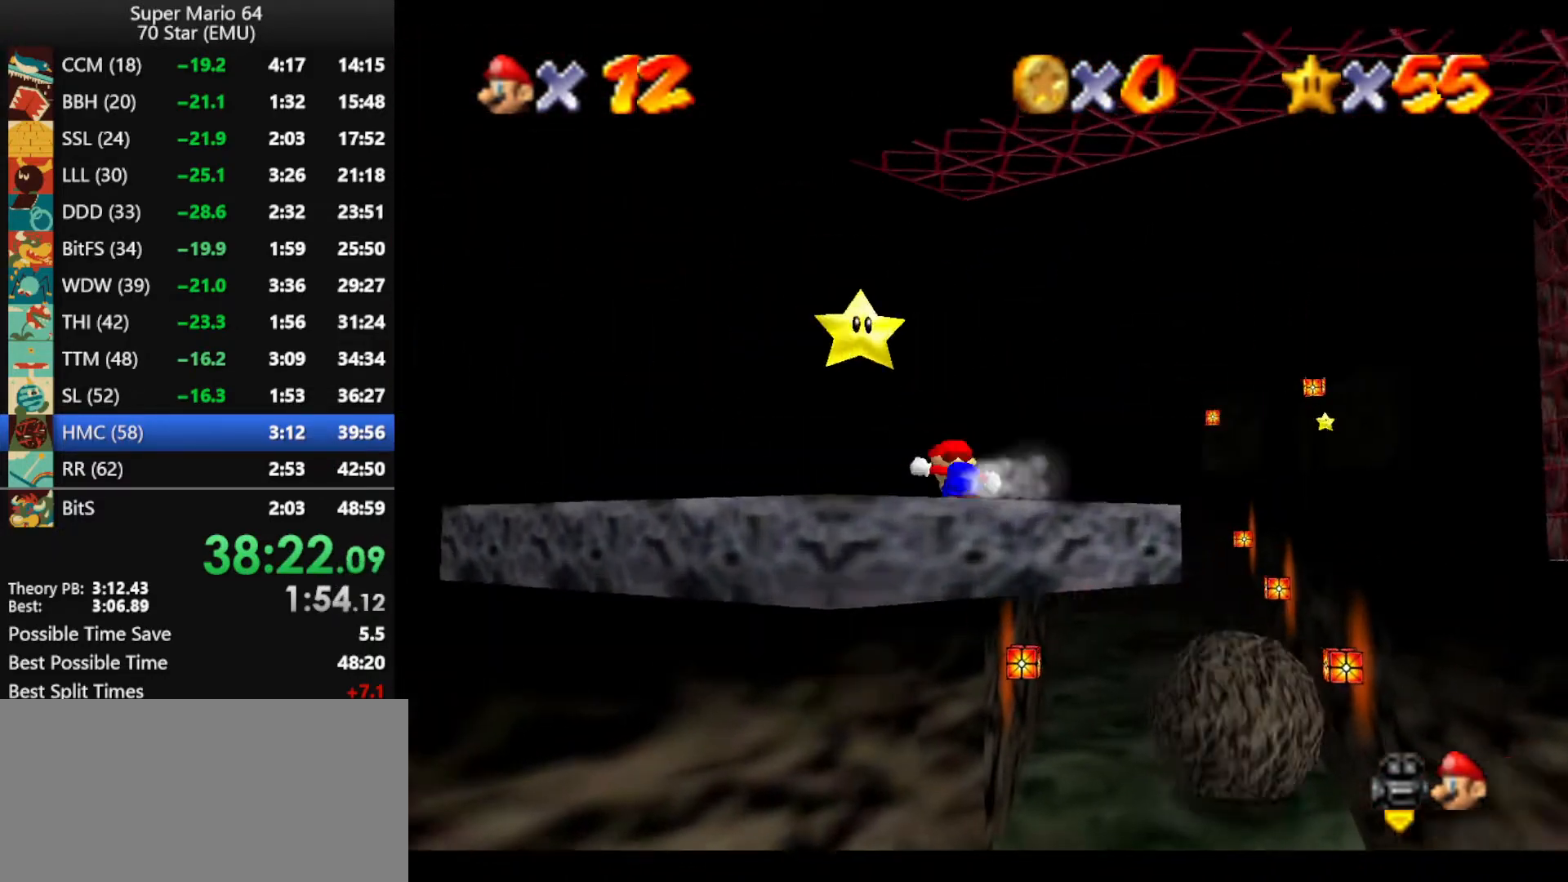
{"buttons": [], "left_stick": "center", "events": [[133, "A", "down"], [167, "Z", "down"], [167, "left_stick", "center"], [200, "A", "up"], [233, "Z", "up"]]}